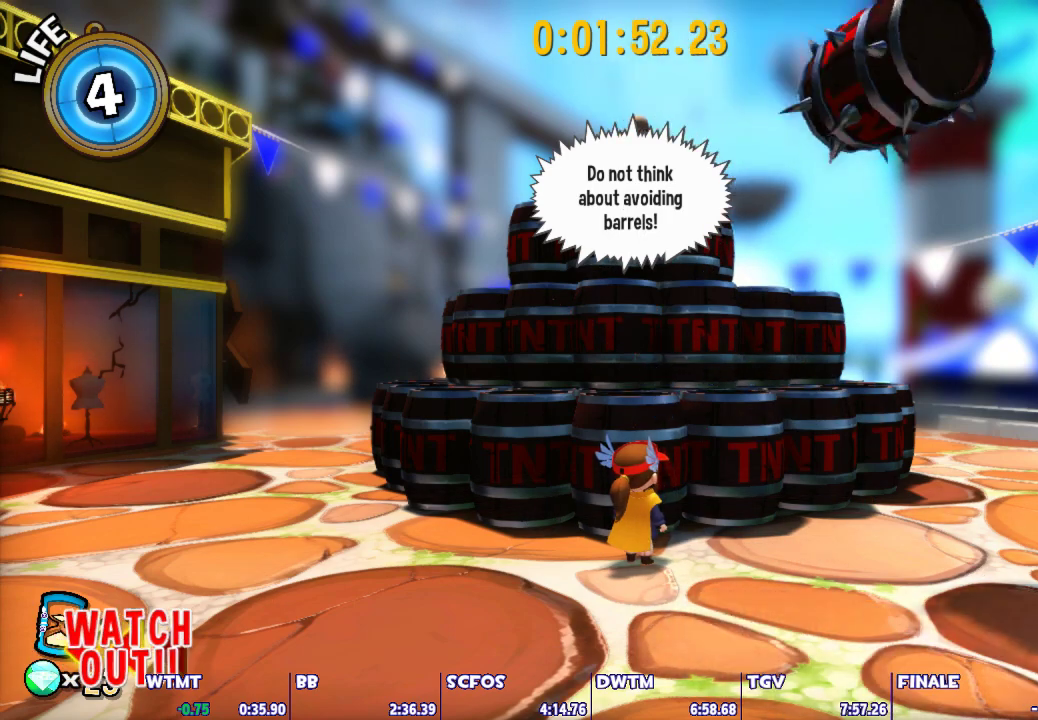
Gameplay with keyboard and mouse; each line is a JSON object with the keys and mouse buttons held at the frame after it. "events" lists presses ("down") and releases ("up") of "1", "2", "3", "4", "5", "a", "alt", "c", "caps_lock", "ctrl", "d", "e", "escape", "f", "g", "q", "r", "s", "shift", "space", "t", "tab", "v", "w", "x", "z", "mouse_left", "mouse_wheel" and "mouse_right" between this image and that frame as [ms after this image, input, new state], when the widget could be followed in between. "mouse_left", "mouse_wheel", "mouse_right" = the "left", "wheel", "right" buttons of the "mouse" list. No other keys are recorded. "wheel" means that the mouse wheel is clicked or scrolled. Not read: mouse_move.
{"keys": [], "mouse": [], "events": [[133, "a", "down"], [167, "a", "up"], [400, "d", "down"], [500, "d", "up"]]}
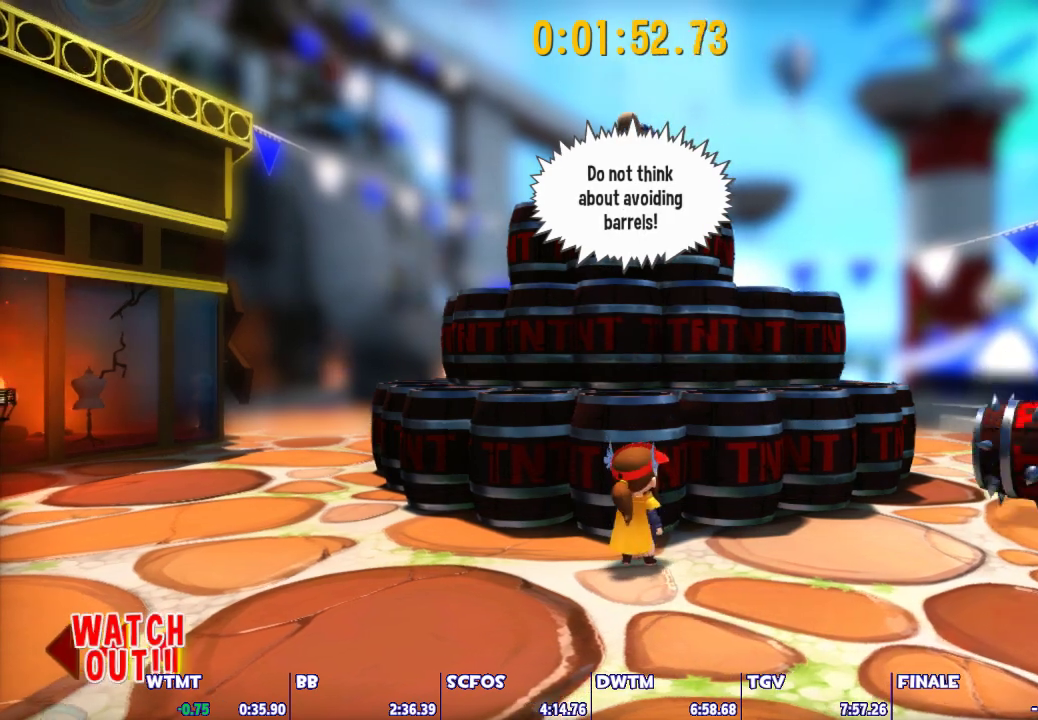
{"keys": [], "mouse": [], "events": [[283, "a", "down"], [333, "a", "up"]]}
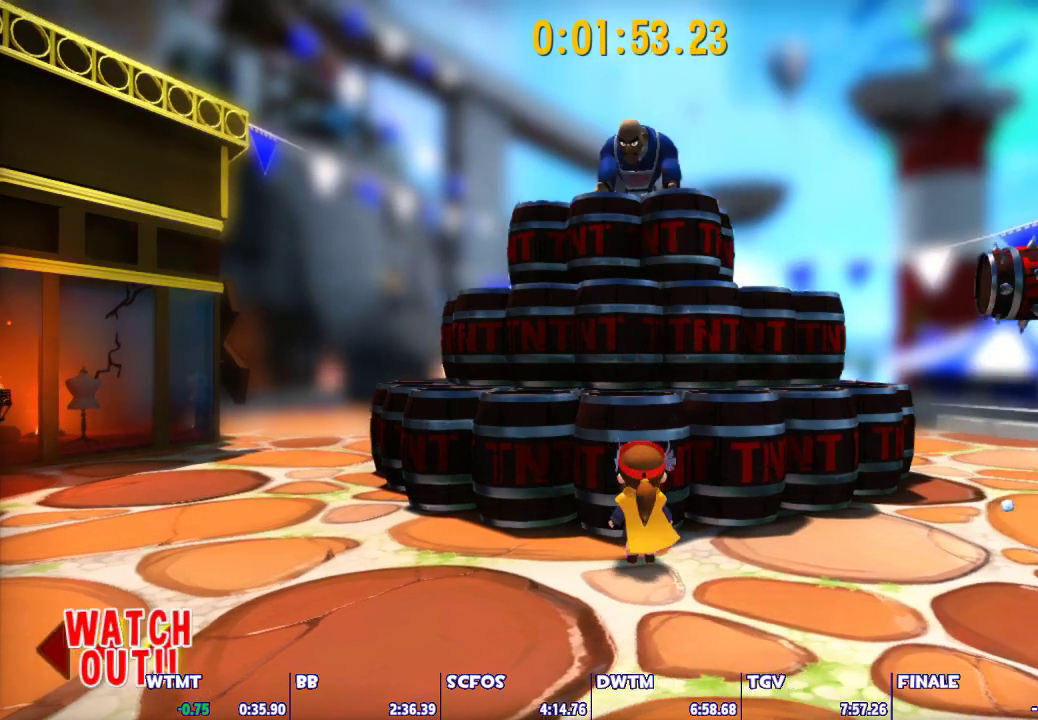
{"keys": ["d"], "mouse": [], "events": [[433, "d", "down"]]}
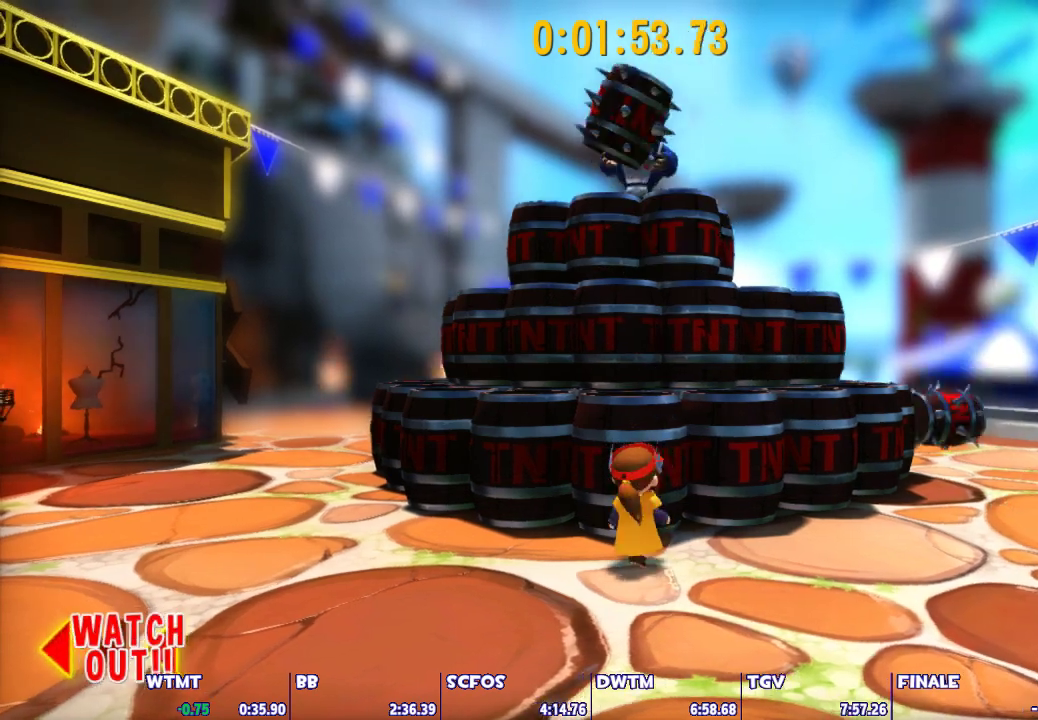
{"keys": [], "mouse": [], "events": [[33, "d", "up"], [367, "a", "down"], [400, "a", "up"]]}
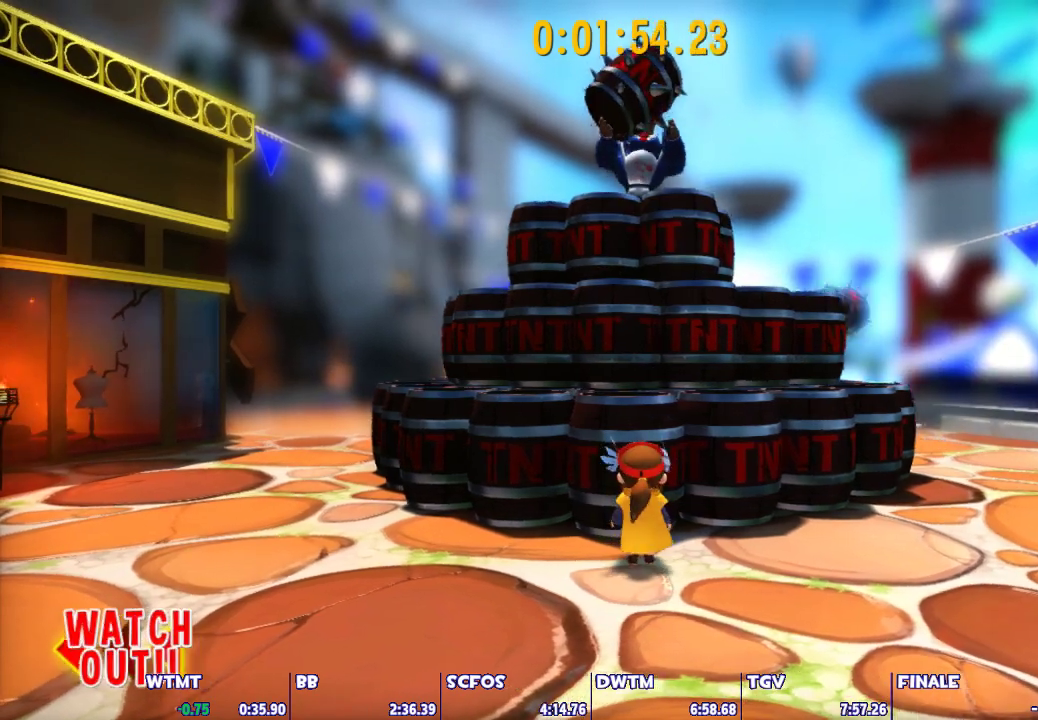
{"keys": [], "mouse": [], "events": [[183, "a", "down"], [283, "a", "up"]]}
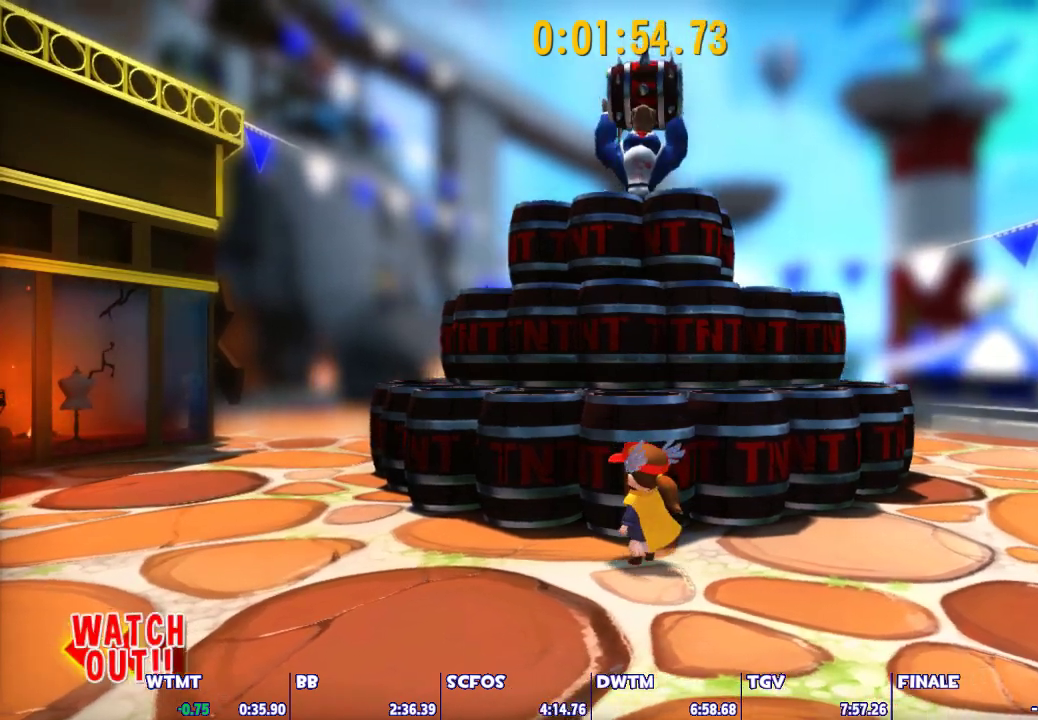
{"keys": [], "mouse": [], "events": [[17, "d", "down"], [150, "d", "up"]]}
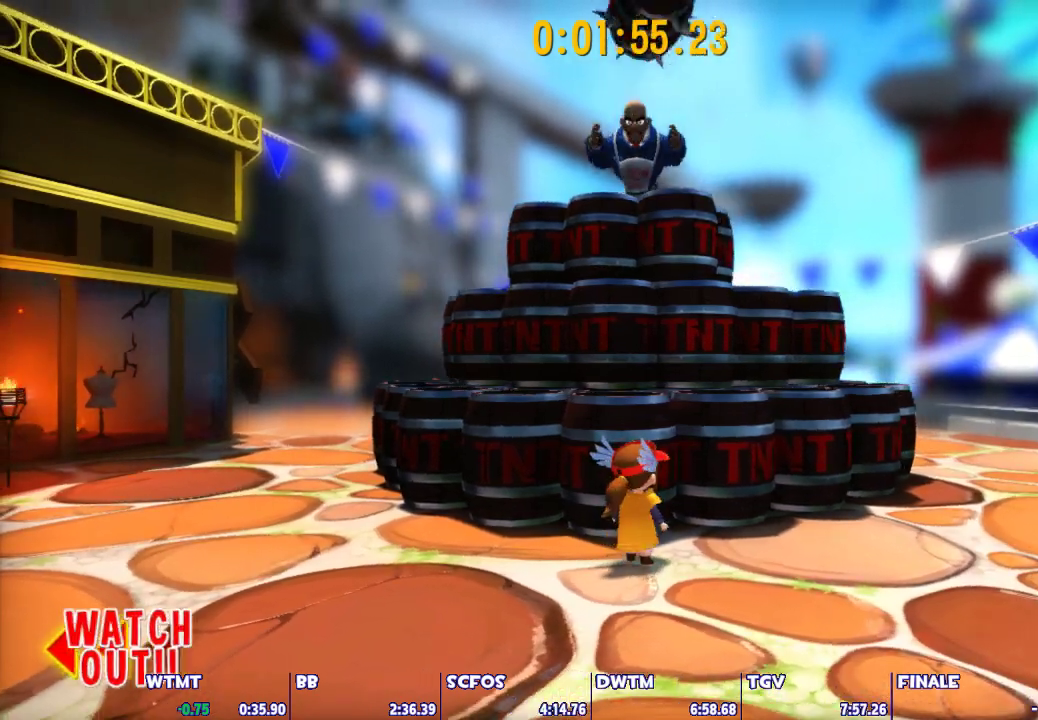
{"keys": [], "mouse": [], "events": [[217, "a", "down"], [367, "a", "up"]]}
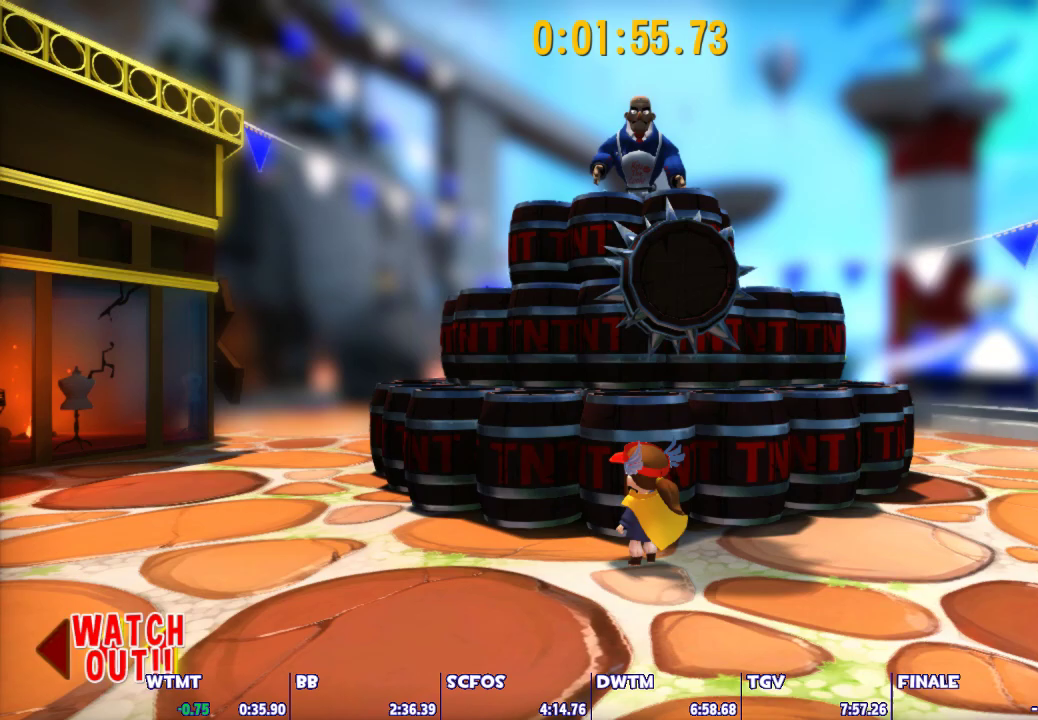
{"keys": [], "mouse": [], "events": [[150, "d", "down"], [233, "d", "up"]]}